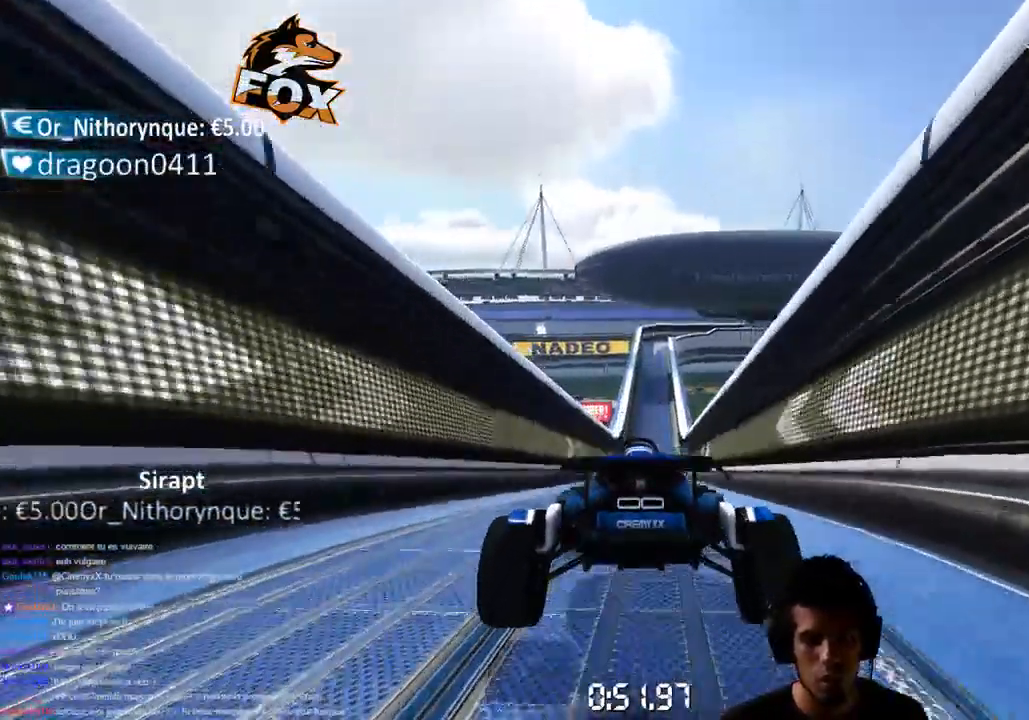
Gameplay with a controller (PlayStation layout); each line is a JSON object with the inputs held at the frame after it. "events" lists button and stick changes between this image and that frame as [ms after this image, input, new state], when the widget could be followed in between. Not read: L3.
{"buttons": ["CROSS"], "left_stick": "center", "right_stick": "center", "events": [[117, "left_stick", "right"], [200, "left_stick", "center"]]}
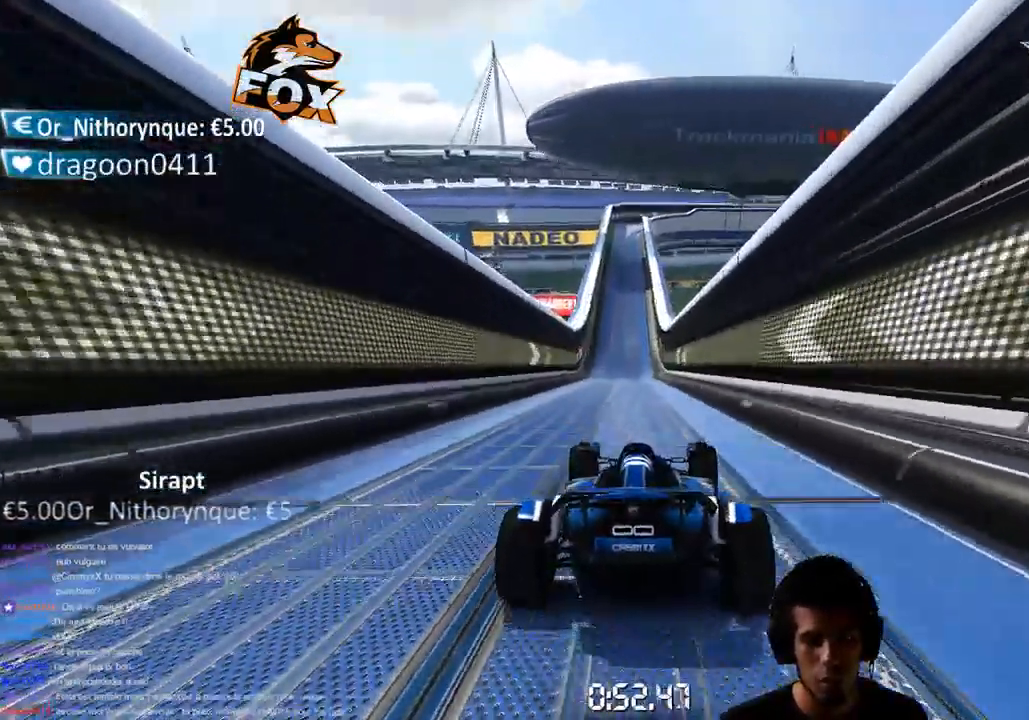
{"buttons": ["CROSS"], "left_stick": "center", "right_stick": "center", "events": []}
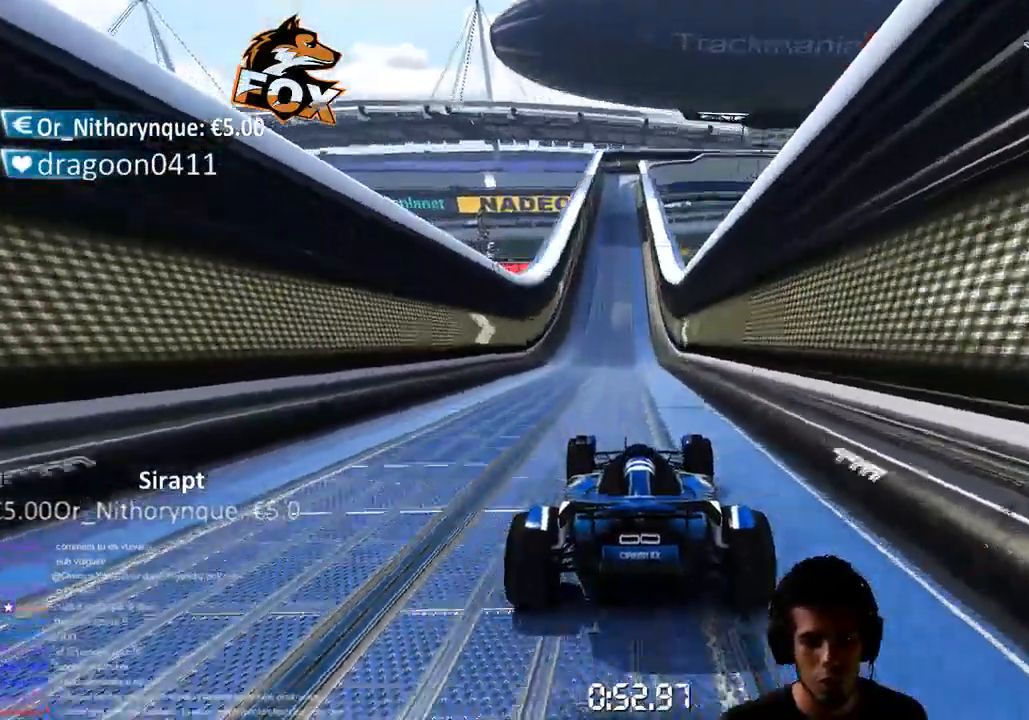
{"buttons": ["CROSS"], "left_stick": "center", "right_stick": "center", "events": []}
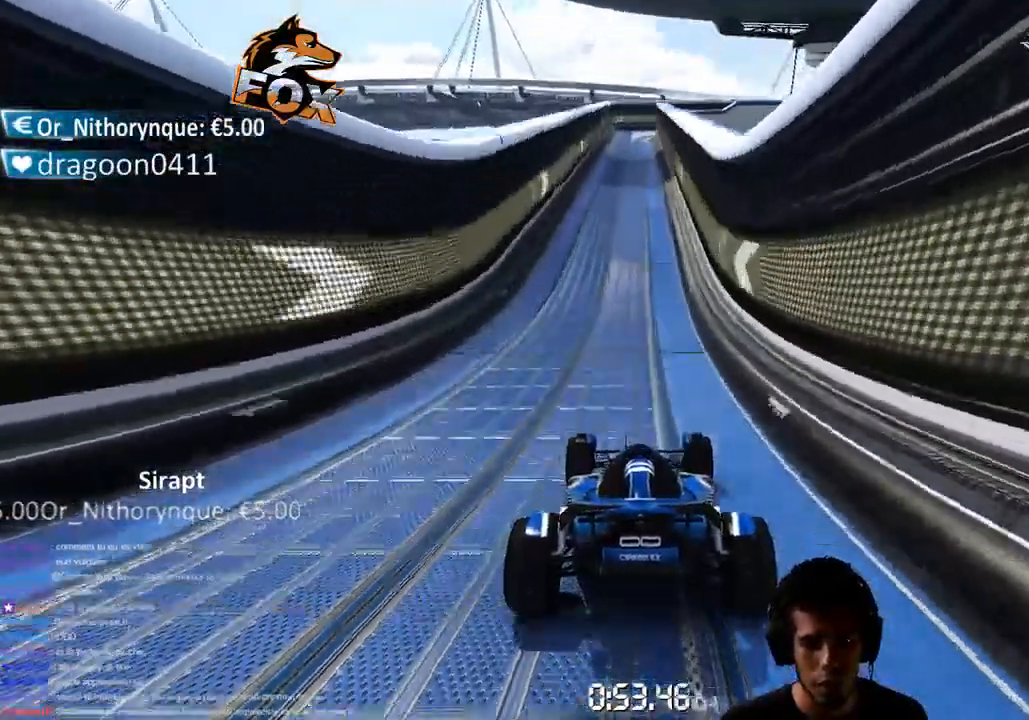
{"buttons": ["CROSS"], "left_stick": "center", "right_stick": "center", "events": []}
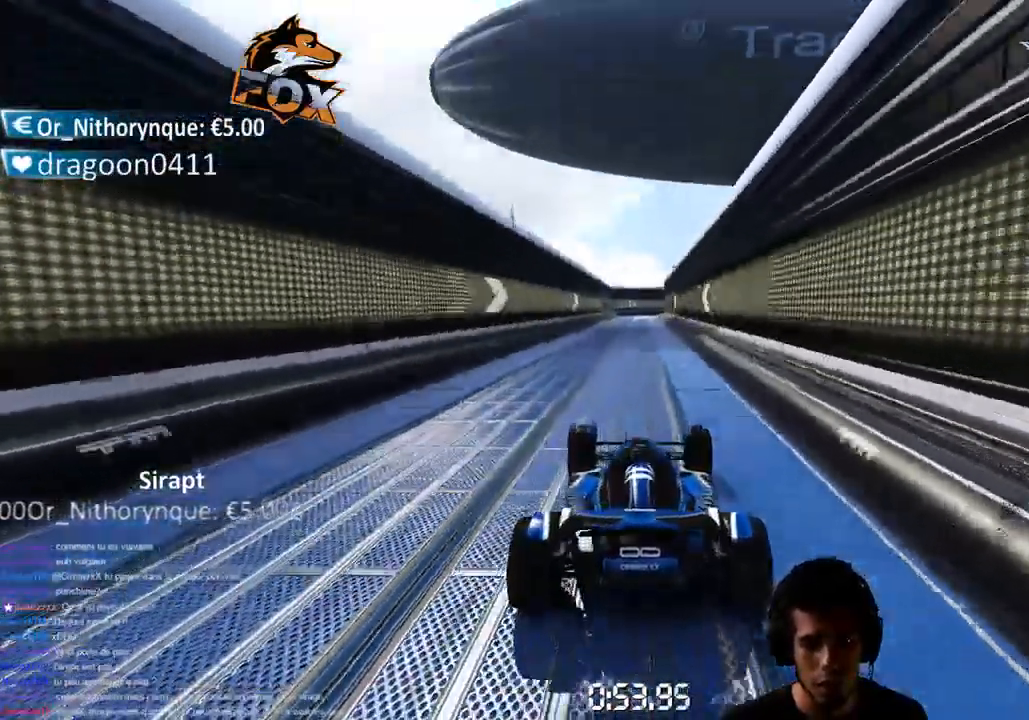
{"buttons": ["CROSS"], "left_stick": "center", "right_stick": "center", "events": [[67, "left_stick", "left"], [183, "left_stick", "center"]]}
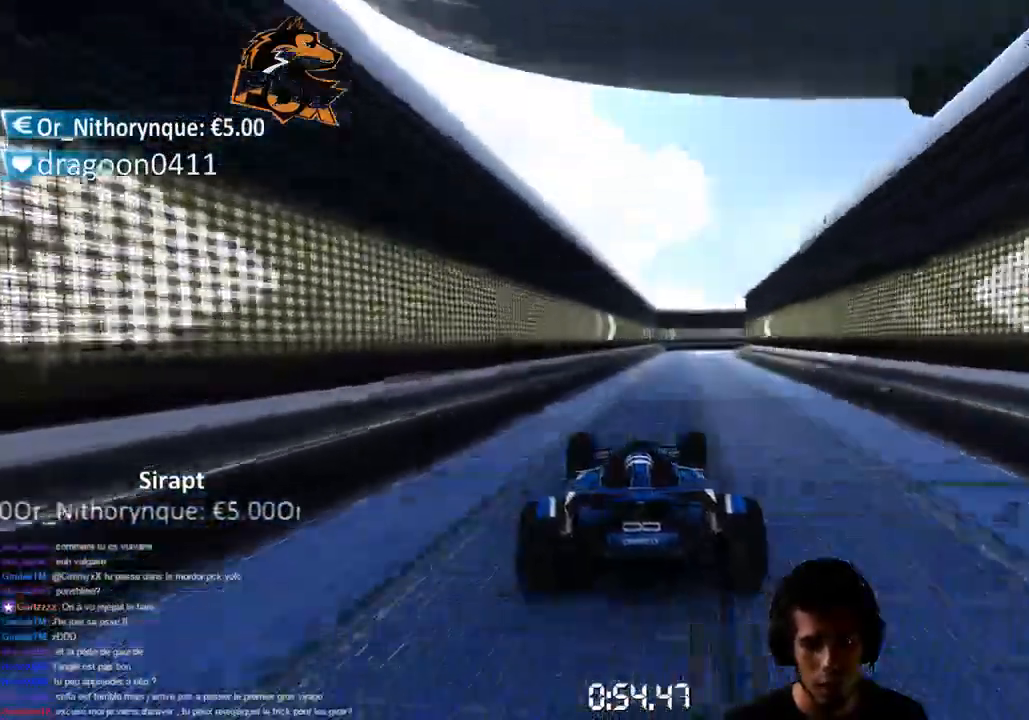
{"buttons": ["CROSS", "SQUARE"], "left_stick": "right", "right_stick": "center", "events": [[17, "left_stick", "right"], [200, "CROSS", "up"], [200, "left_stick", "center"], [267, "CROSS", "down"], [267, "SQUARE", "down"], [283, "left_stick", "right"]]}
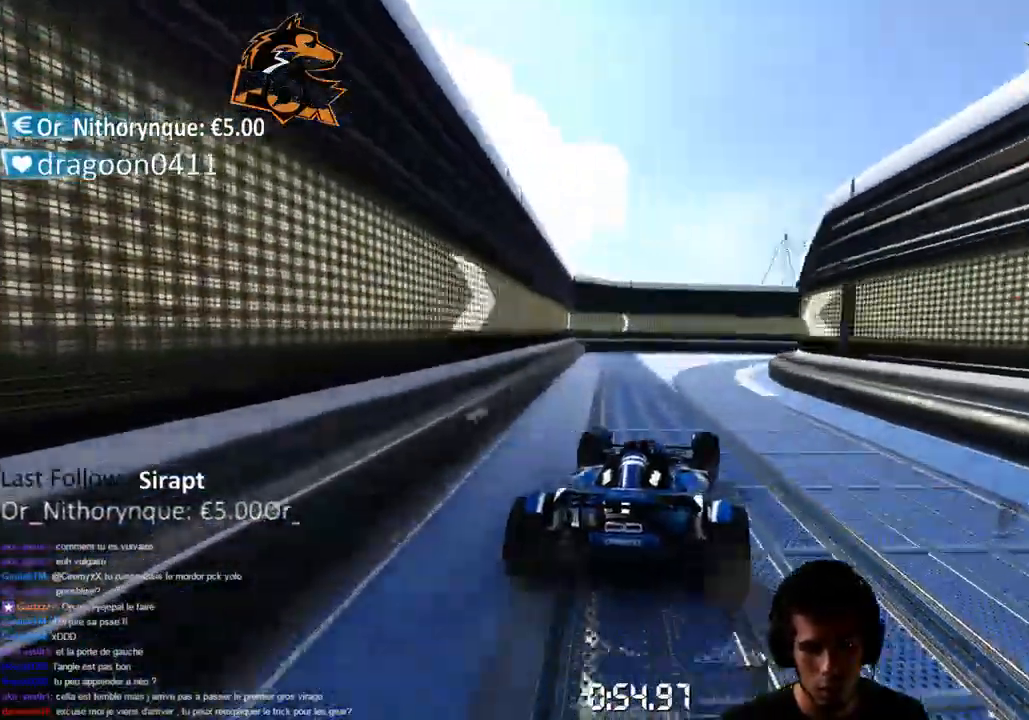
{"buttons": [], "left_stick": "right", "right_stick": "center", "events": [[17, "CROSS", "up"], [283, "SQUARE", "up"]]}
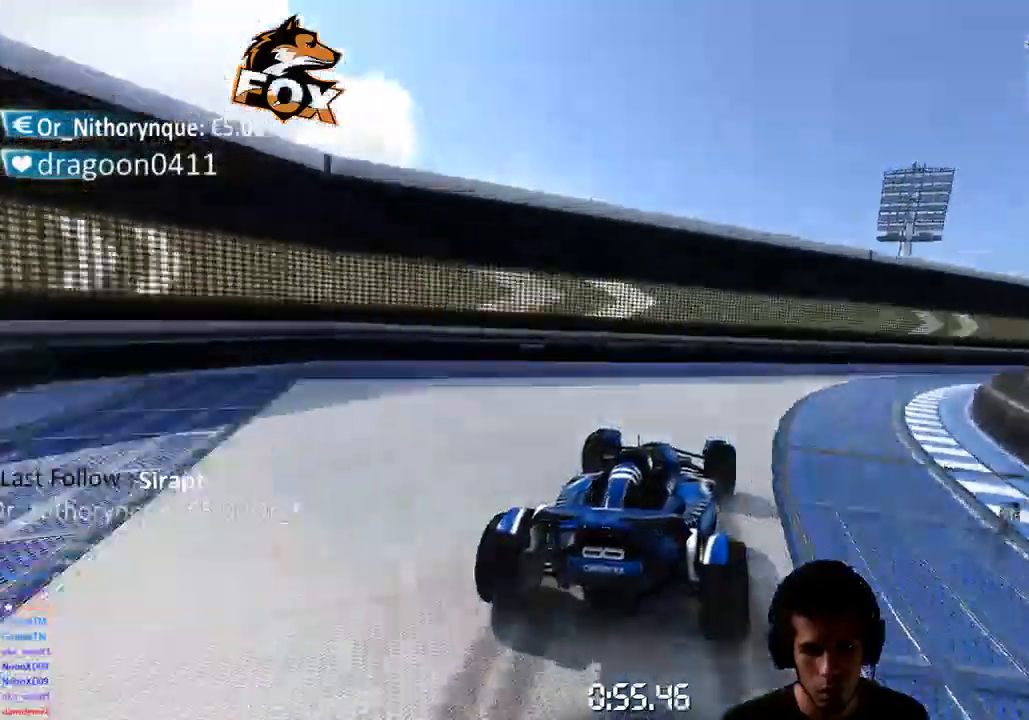
{"buttons": ["CROSS"], "left_stick": "down-right", "right_stick": "center", "events": [[383, "CROSS", "down"], [400, "left_stick", "down-right"]]}
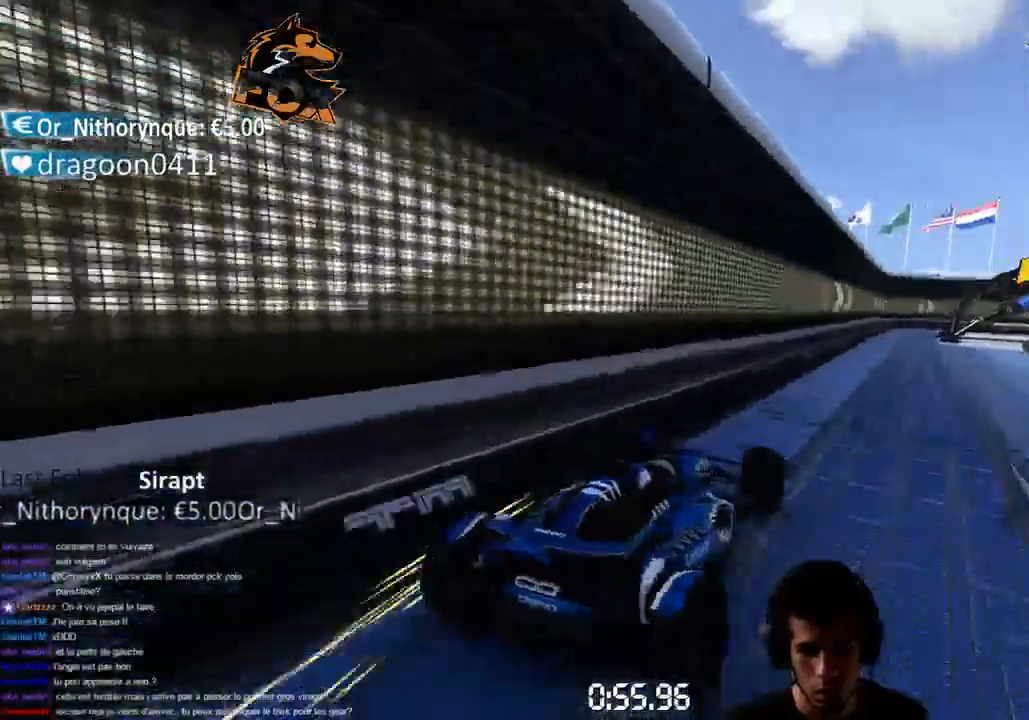
{"buttons": ["CROSS"], "left_stick": "center", "right_stick": "center", "events": [[67, "left_stick", "center"], [150, "left_stick", "left"], [400, "left_stick", "center"]]}
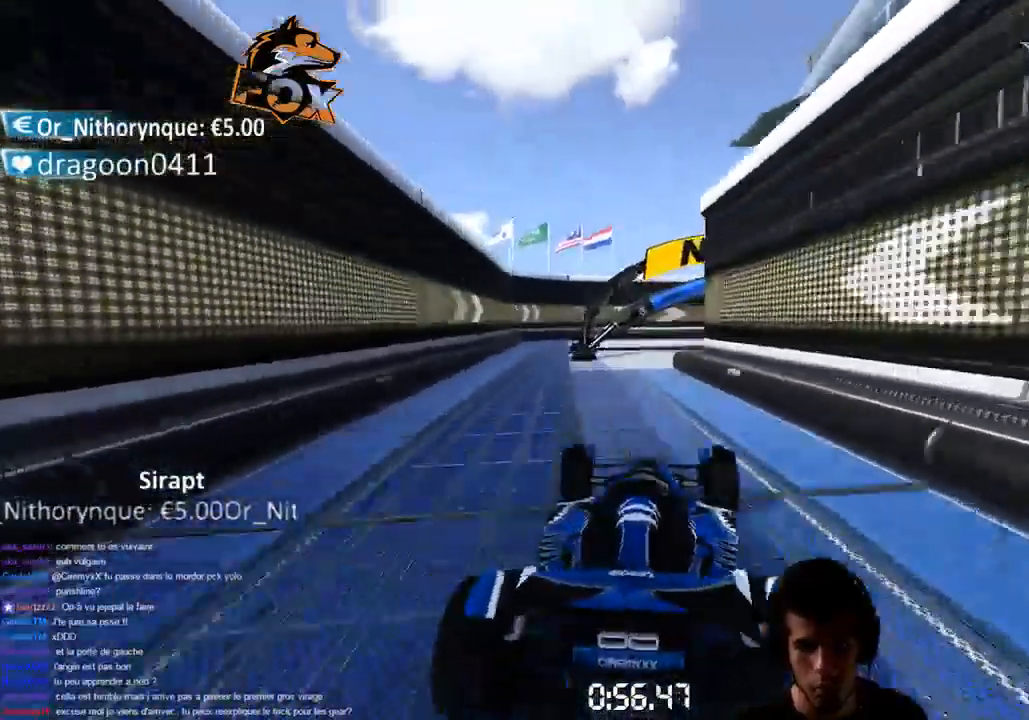
{"buttons": ["CROSS"], "left_stick": "right", "right_stick": "center", "events": [[17, "left_stick", "left"], [200, "left_stick", "center"], [250, "left_stick", "right"]]}
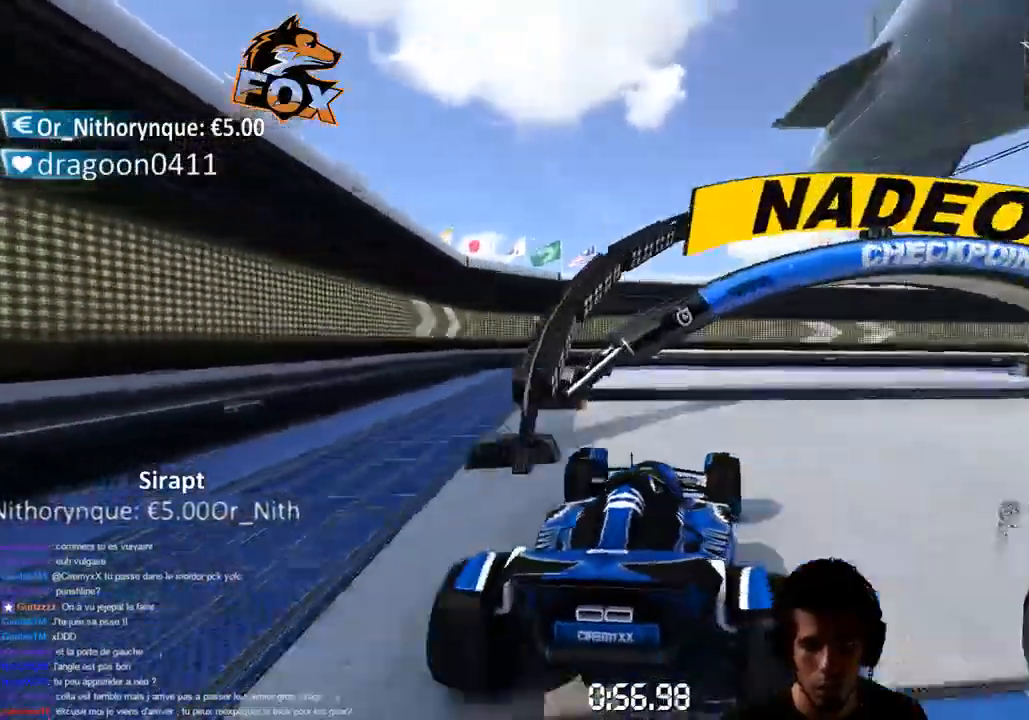
{"buttons": ["CROSS"], "left_stick": "up-right", "right_stick": "center", "events": [[317, "left_stick", "center"], [467, "left_stick", "up-right"]]}
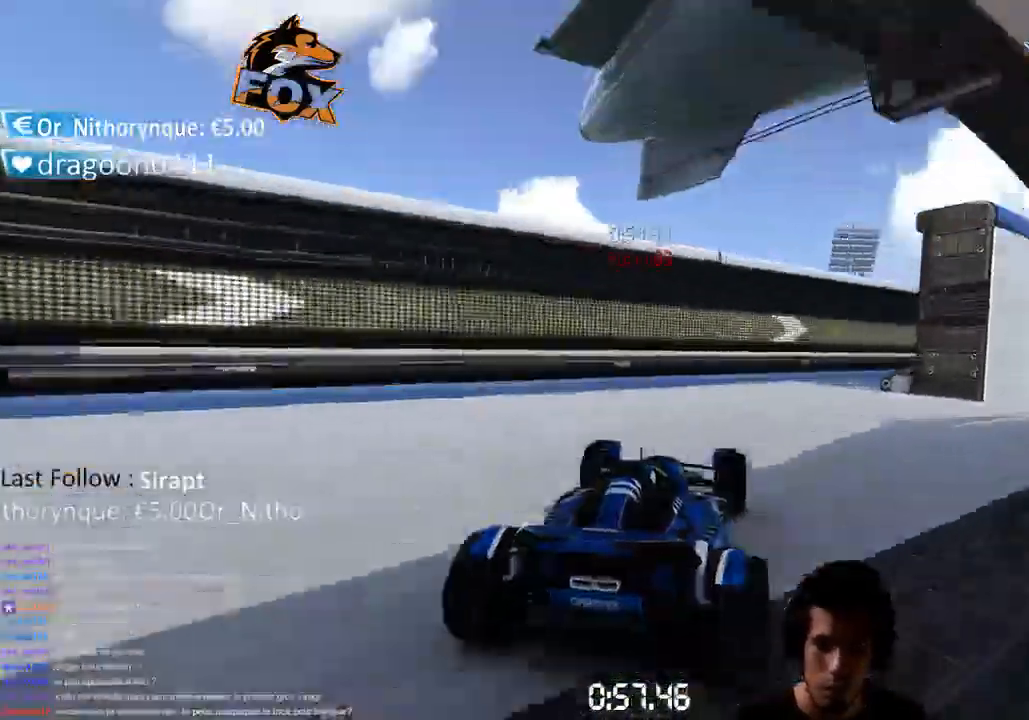
{"buttons": ["CROSS"], "left_stick": "up-right", "right_stick": "center", "events": []}
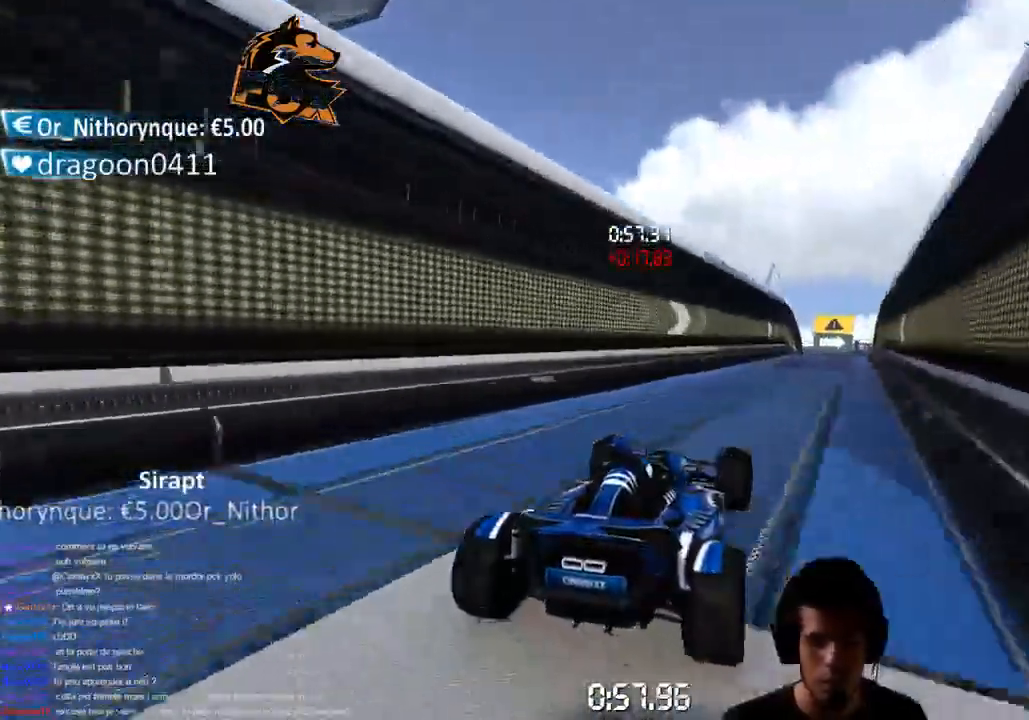
{"buttons": ["CROSS"], "left_stick": "center", "right_stick": "center", "events": [[100, "left_stick", "center"]]}
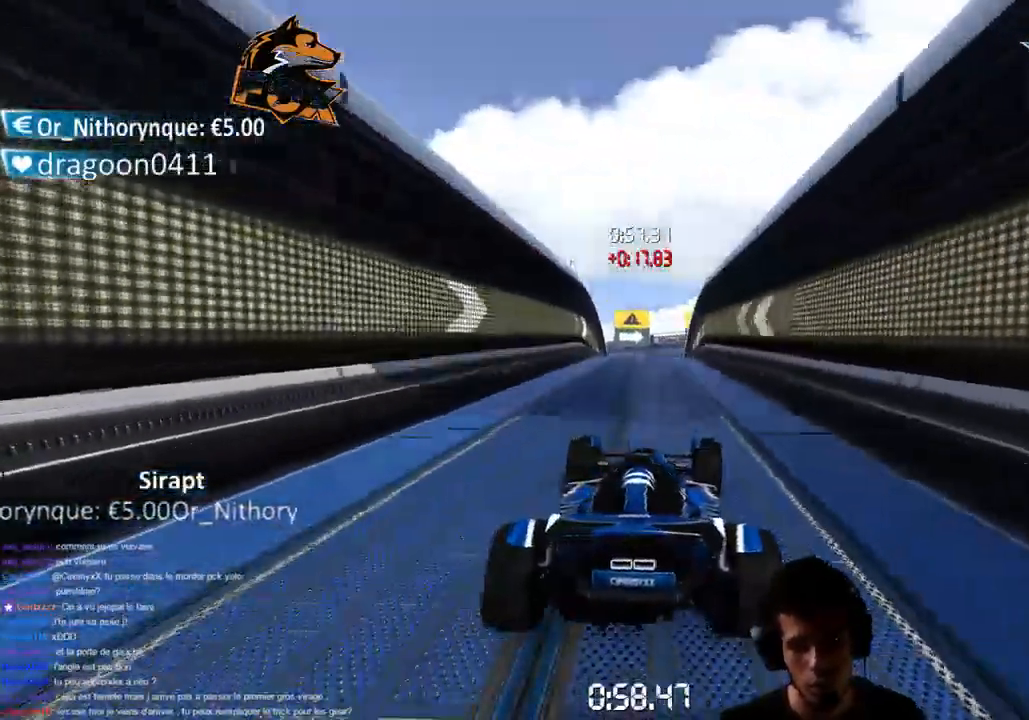
{"buttons": [], "left_stick": "center", "right_stick": "center", "events": [[433, "CROSS", "up"]]}
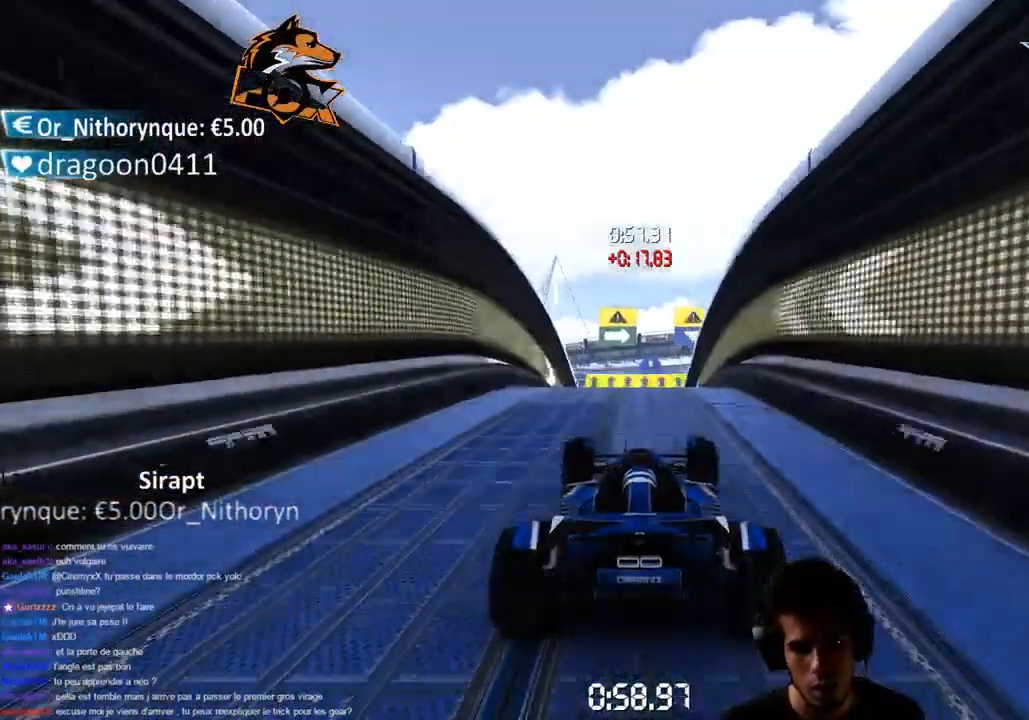
{"buttons": ["CROSS"], "left_stick": "center", "right_stick": "center", "events": [[350, "CROSS", "down"]]}
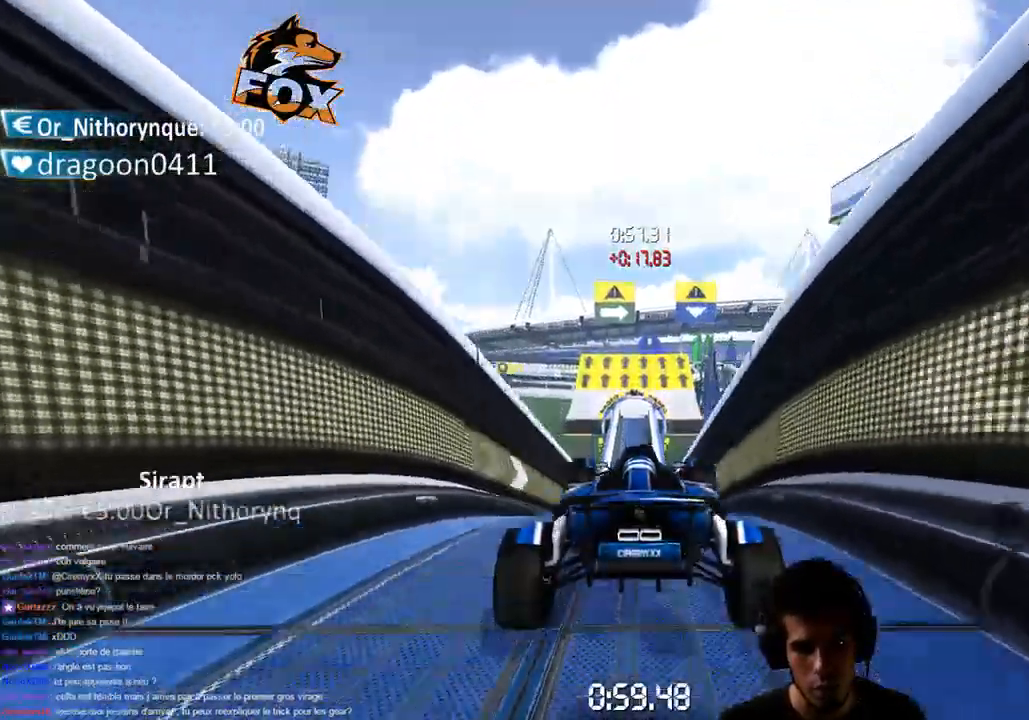
{"buttons": ["CROSS"], "left_stick": "center", "right_stick": "center", "events": []}
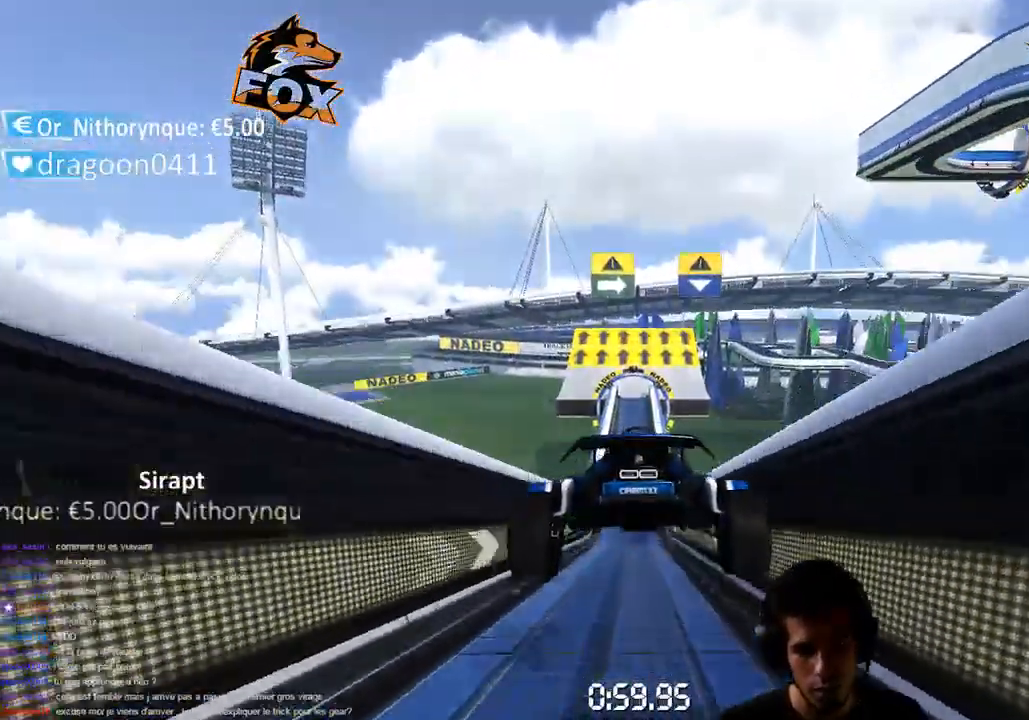
{"buttons": ["CROSS"], "left_stick": "center", "right_stick": "center", "events": [[183, "SQUARE", "down"], [283, "SQUARE", "up"]]}
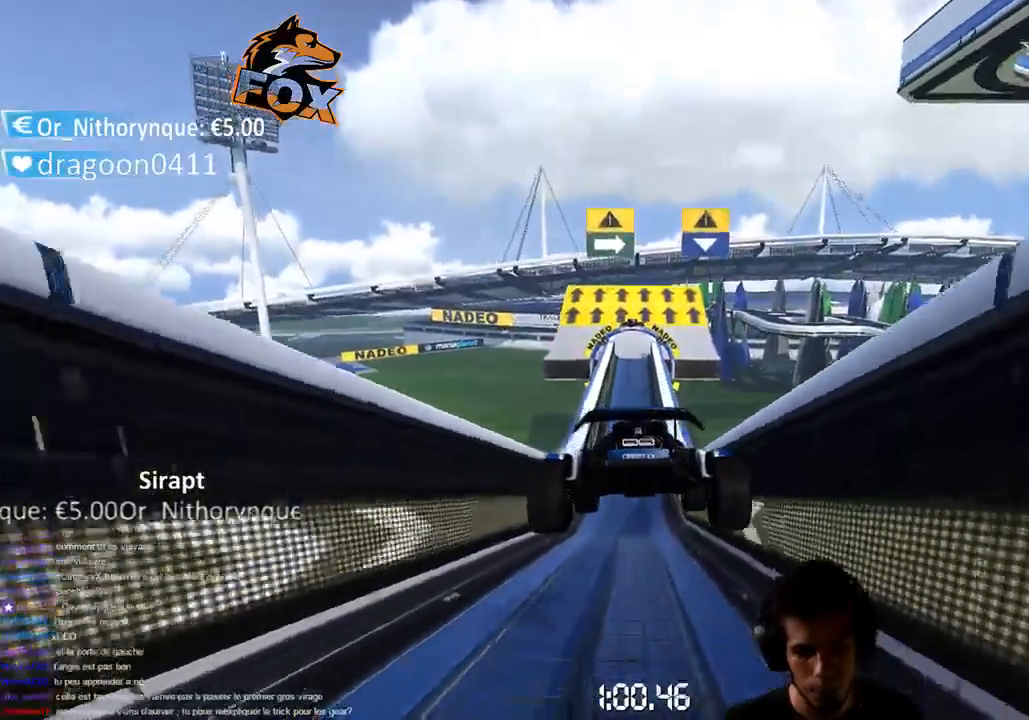
{"buttons": ["CROSS"], "left_stick": "left", "right_stick": "center", "events": [[450, "left_stick", "left"]]}
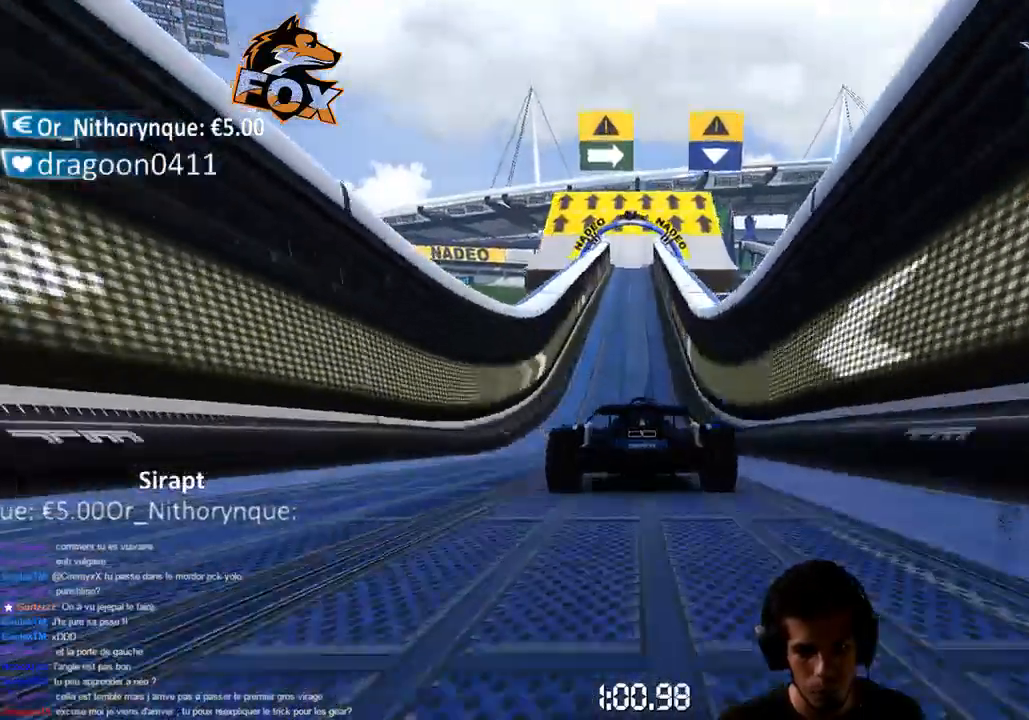
{"buttons": ["CROSS"], "left_stick": "center", "right_stick": "center", "events": [[67, "left_stick", "center"]]}
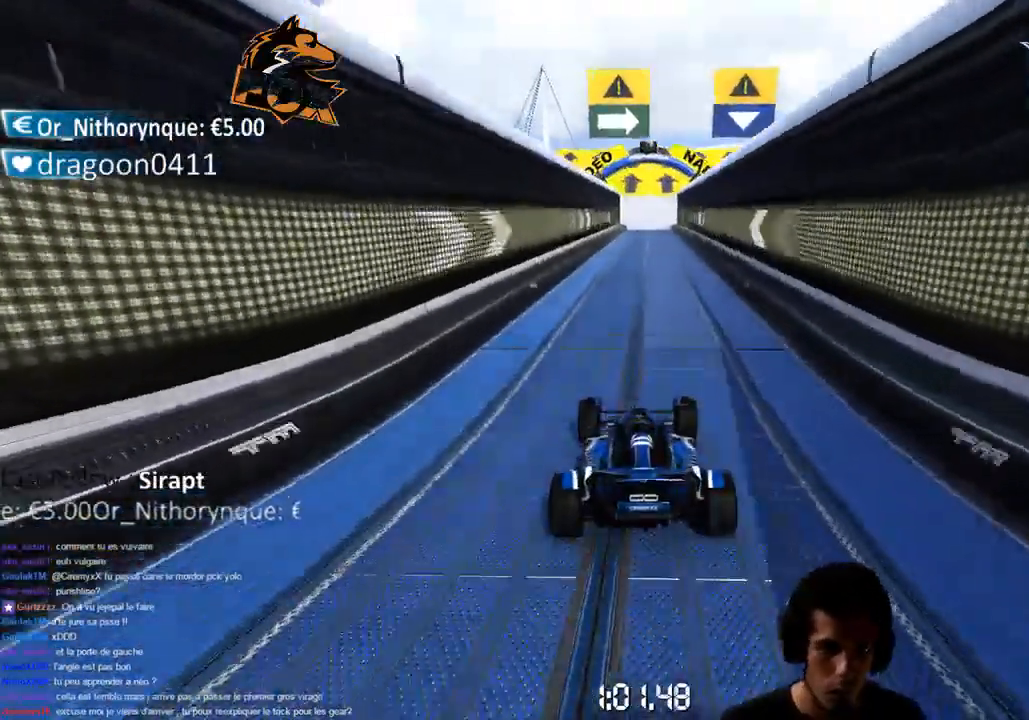
{"buttons": ["CROSS"], "left_stick": "center", "right_stick": "center", "events": []}
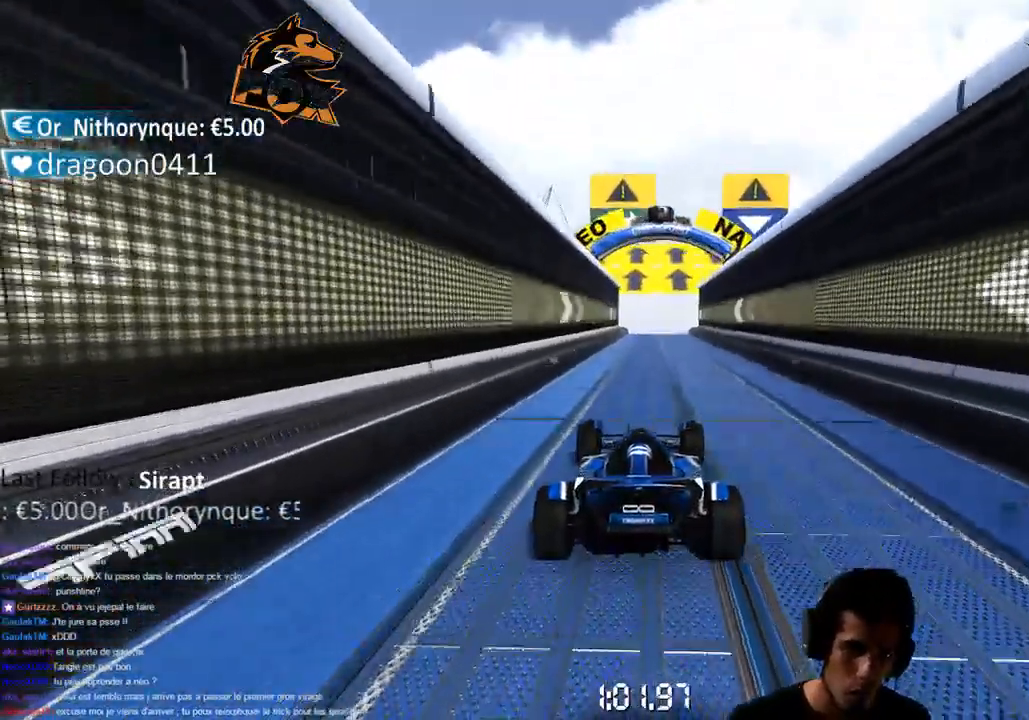
{"buttons": ["CROSS"], "left_stick": "center", "right_stick": "center", "events": []}
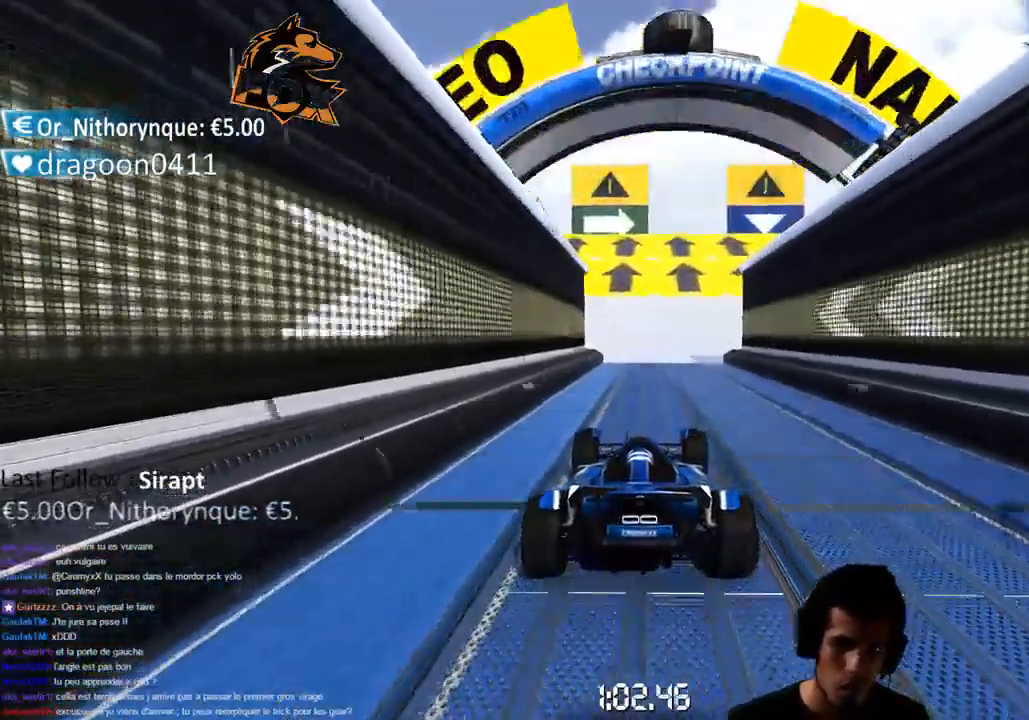
{"buttons": ["CROSS"], "left_stick": "center", "right_stick": "center", "events": [[333, "left_stick", "up-right"], [467, "left_stick", "center"]]}
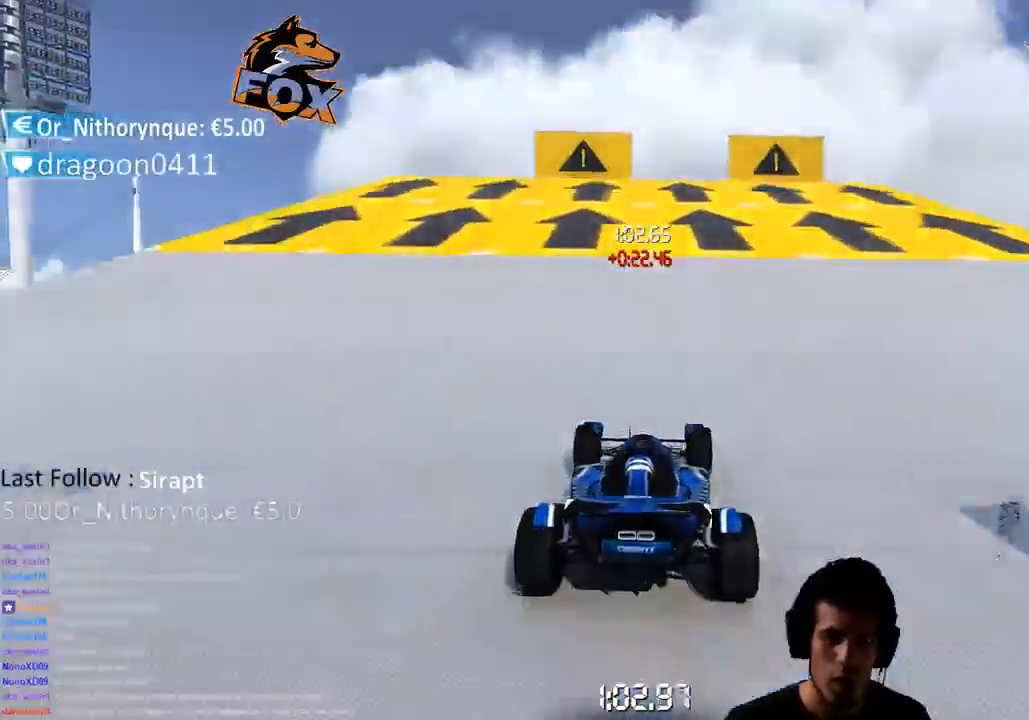
{"buttons": ["CROSS"], "left_stick": "up-right", "right_stick": "center", "events": [[500, "left_stick", "up-right"]]}
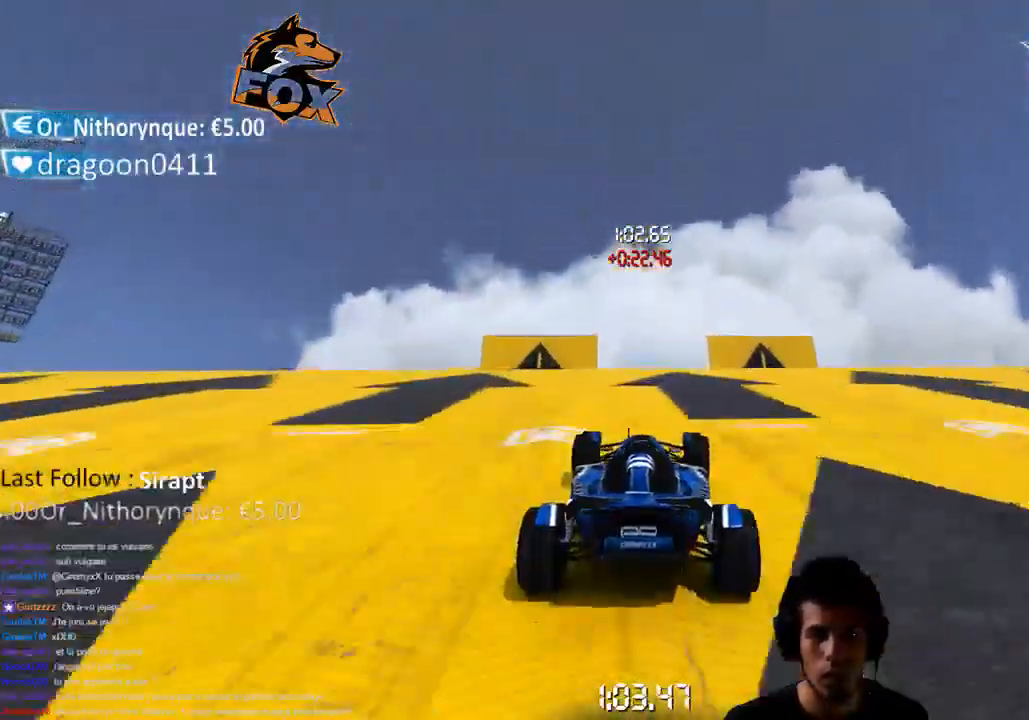
{"buttons": ["CROSS"], "left_stick": "center", "right_stick": "center", "events": [[83, "CROSS", "up"], [133, "left_stick", "center"], [500, "CROSS", "down"]]}
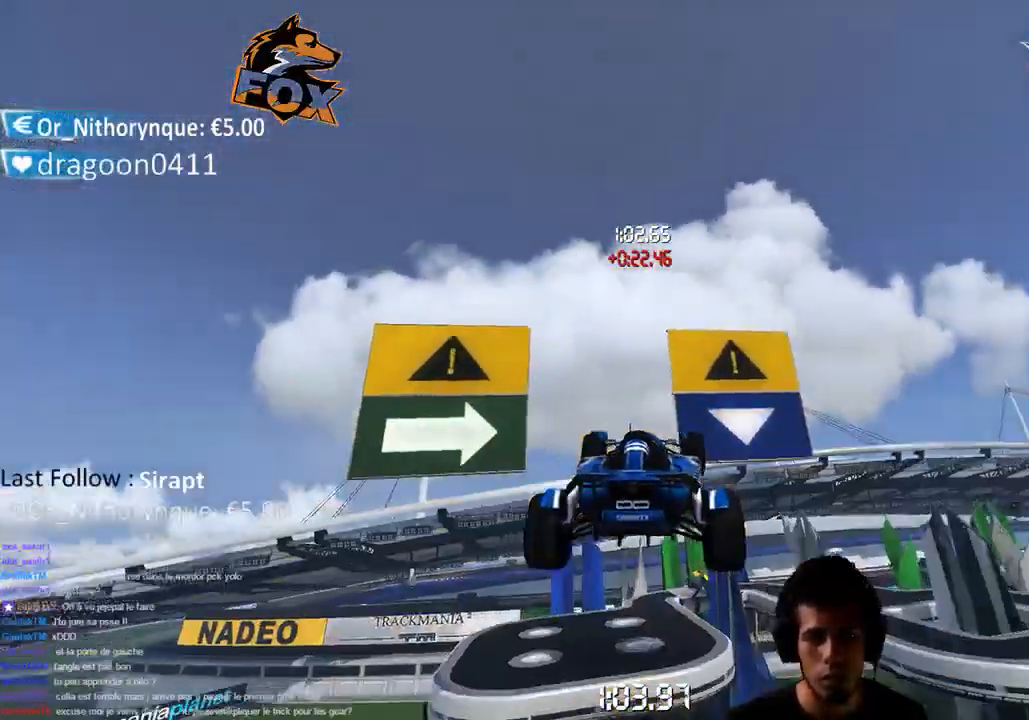
{"buttons": ["CROSS"], "left_stick": "center", "right_stick": "center", "events": [[117, "left_stick", "left"], [433, "left_stick", "center"]]}
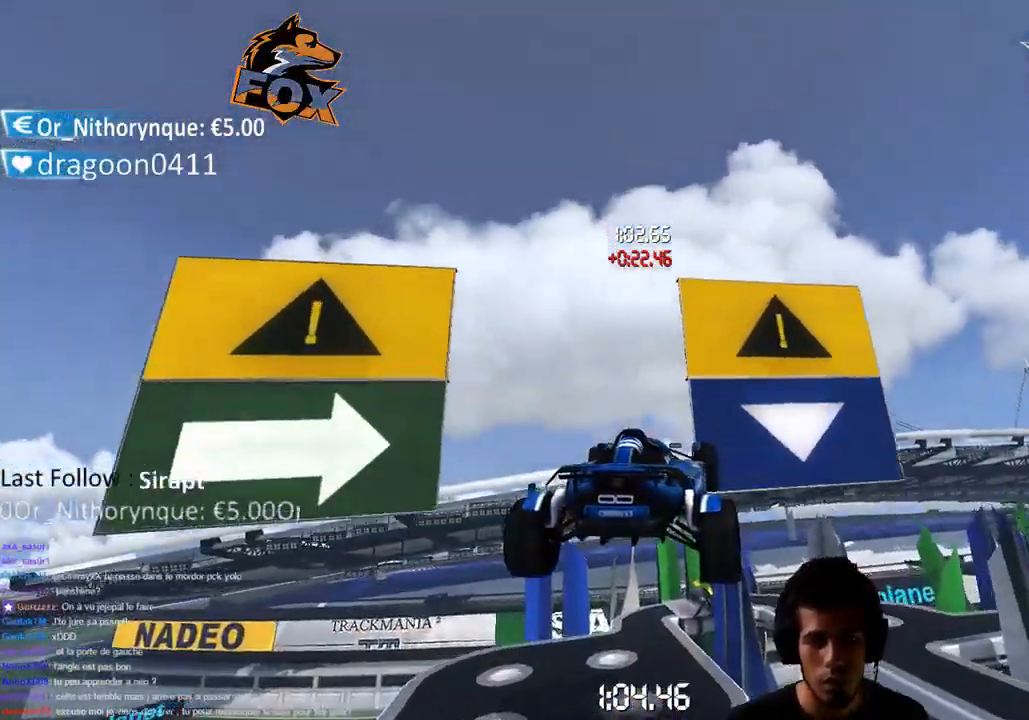
{"buttons": ["CROSS"], "left_stick": "center", "right_stick": "center", "events": [[100, "left_stick", "left"], [317, "left_stick", "center"]]}
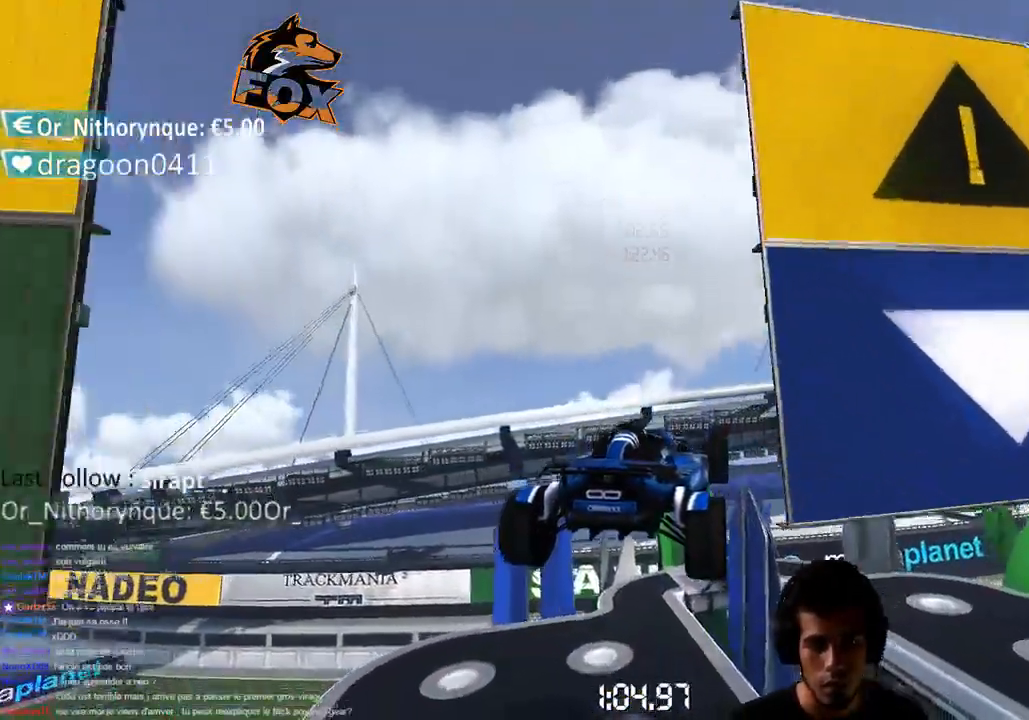
{"buttons": ["CROSS"], "left_stick": "center", "right_stick": "center", "events": []}
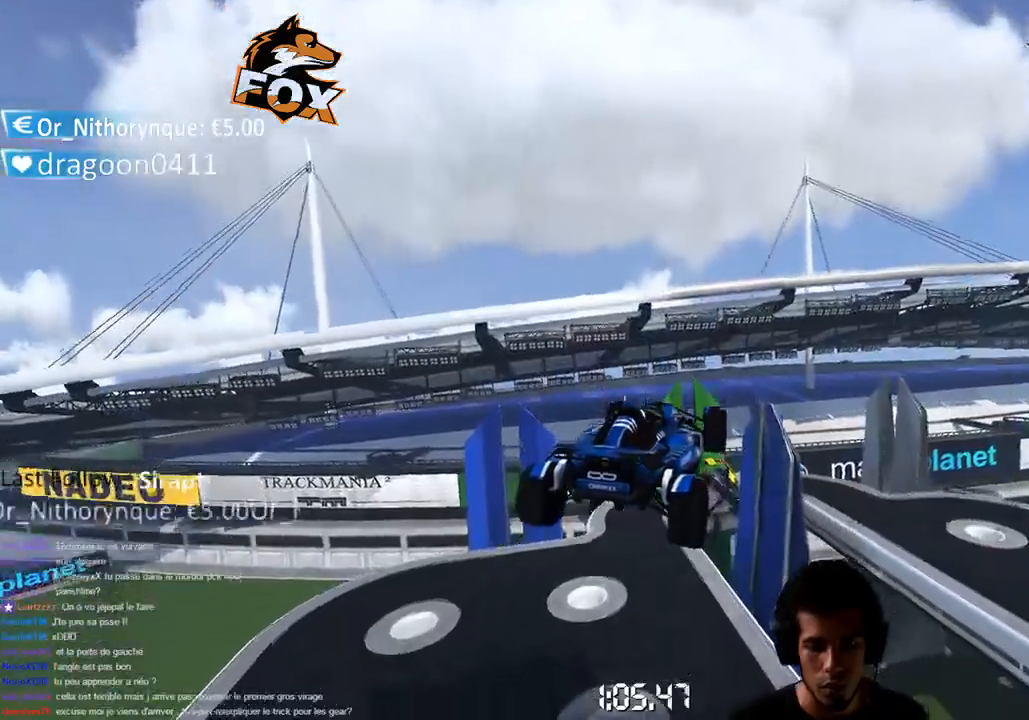
{"buttons": ["CROSS"], "left_stick": "center", "right_stick": "center", "events": []}
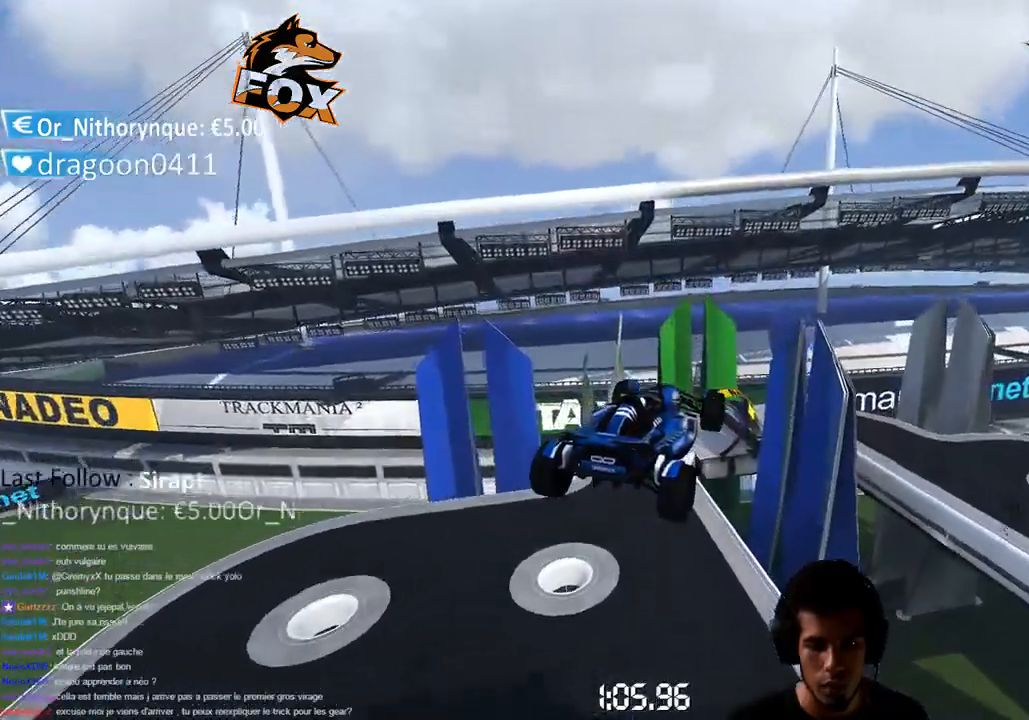
{"buttons": ["CROSS"], "left_stick": "center", "right_stick": "center", "events": [[467, "SQUARE", "down"], [483, "SQUARE", "up"]]}
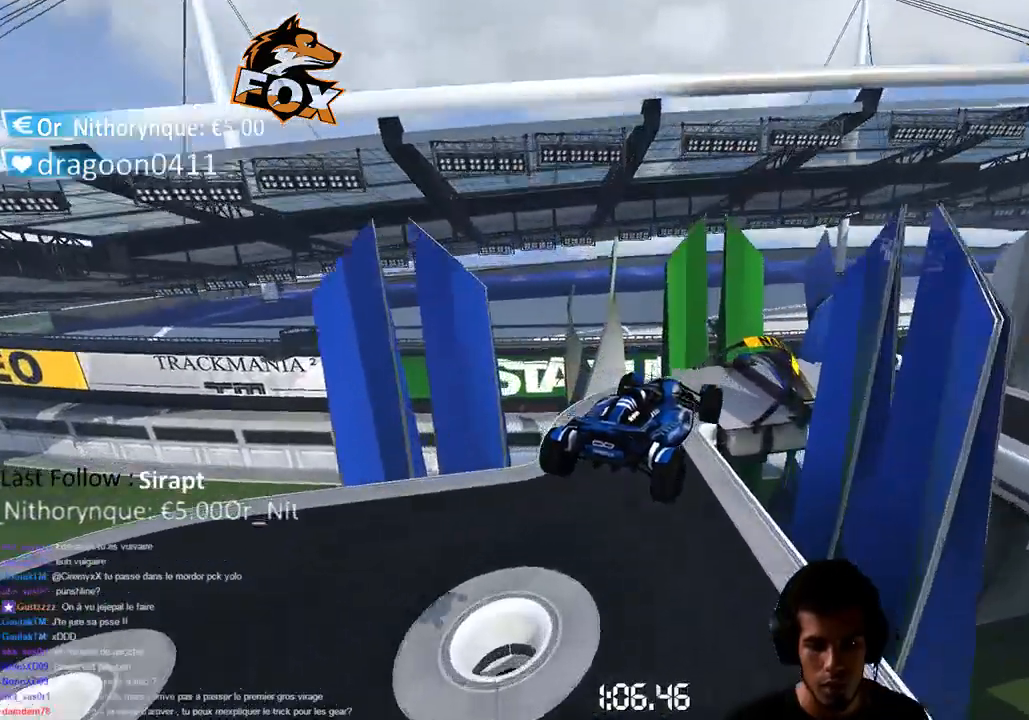
{"buttons": ["CROSS"], "left_stick": "center", "right_stick": "center", "events": []}